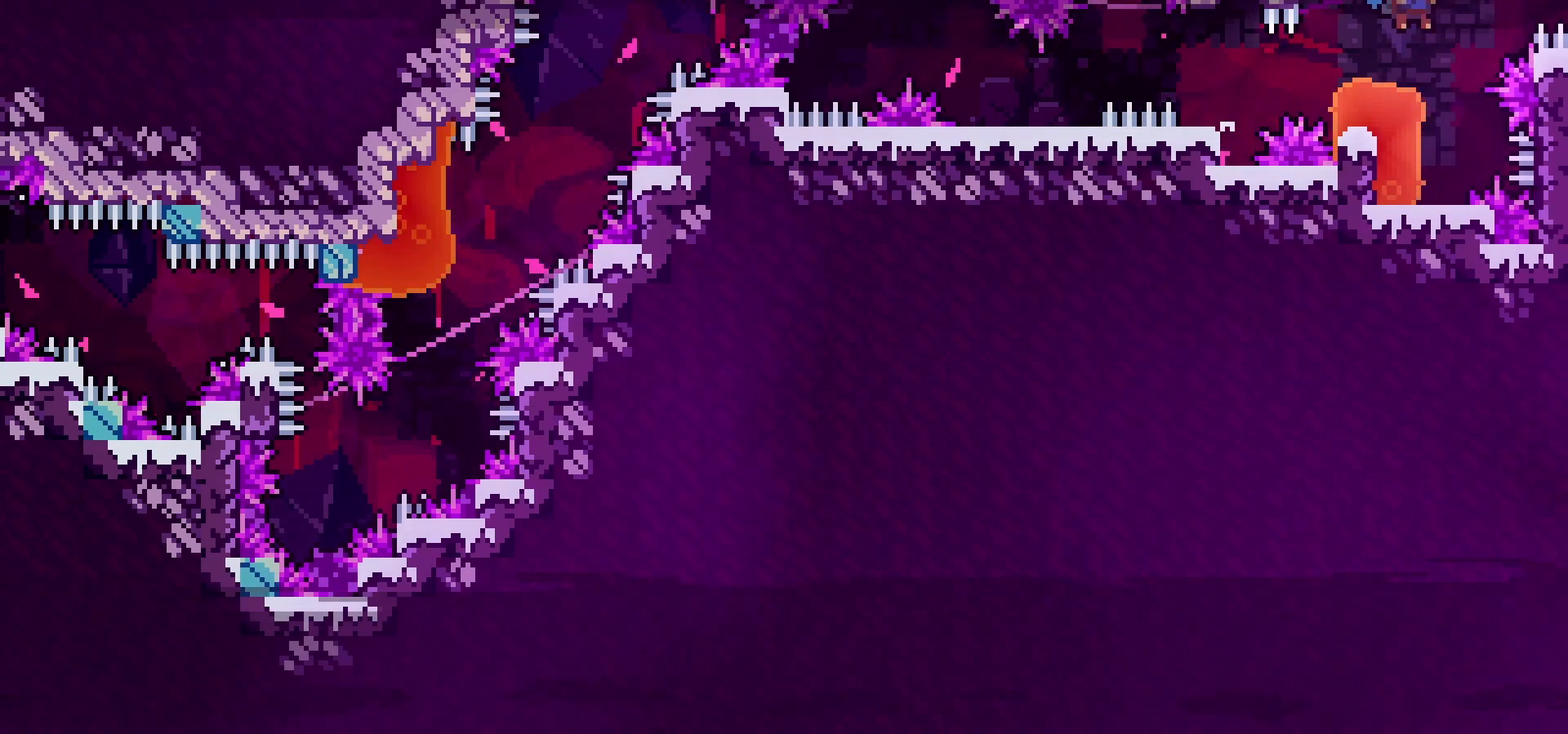
Gameplay with keyboard; each line is a JSON object with the keys held at the frame after it. "events" lists presses ("down") and releases ("up") of "dash", "down", "grab", "jump", "left", "menu", "right" and "up" between this image and that frame as [ms after this image, input, new state], when the widget could be followed in between. No other keys are recorded. Mouse input is not recorded. Key names are as the overlay labels them; some are game actions (e.g. jump) rather than physical keys.
{"keys": ["grab", "left"]}
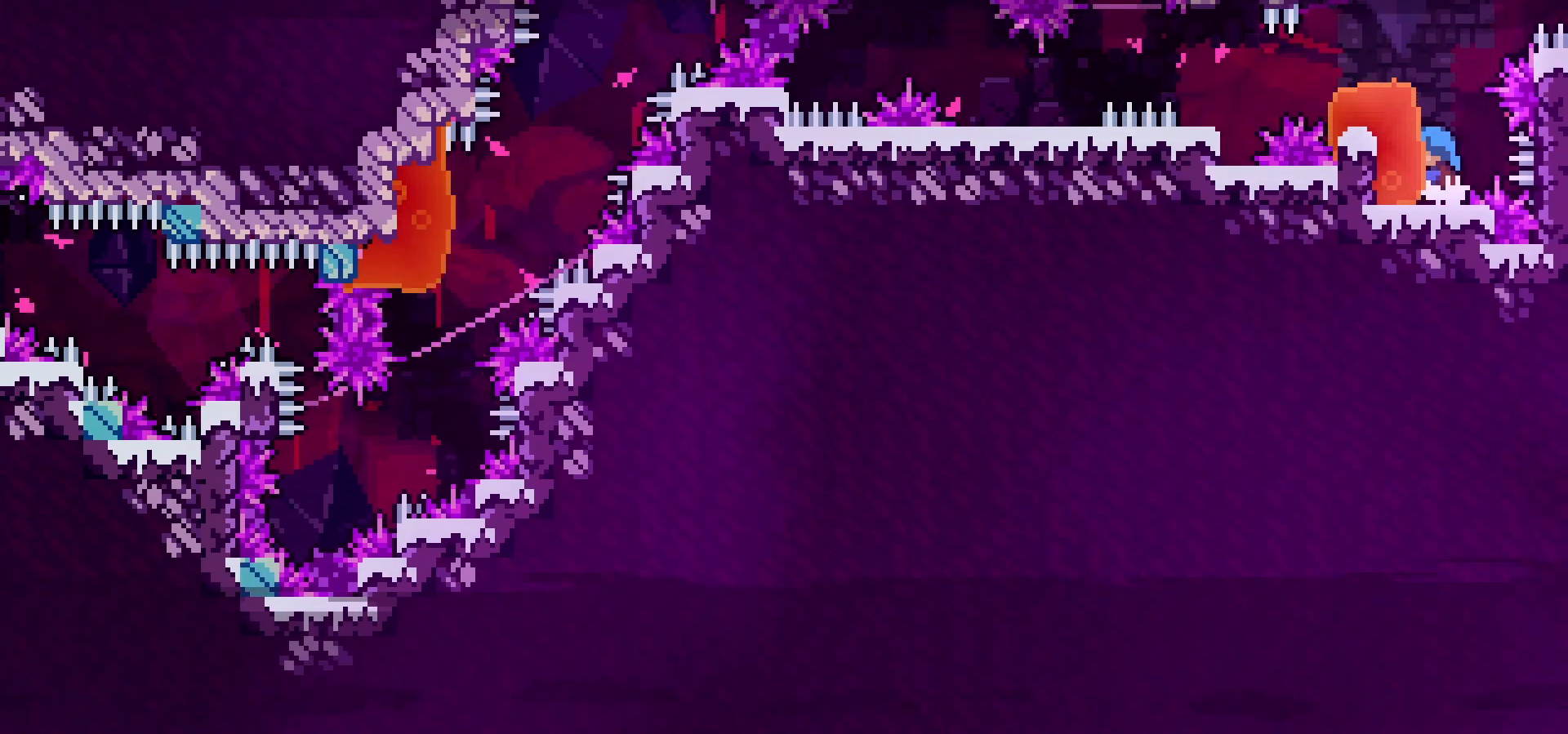
{"keys": ["down"]}
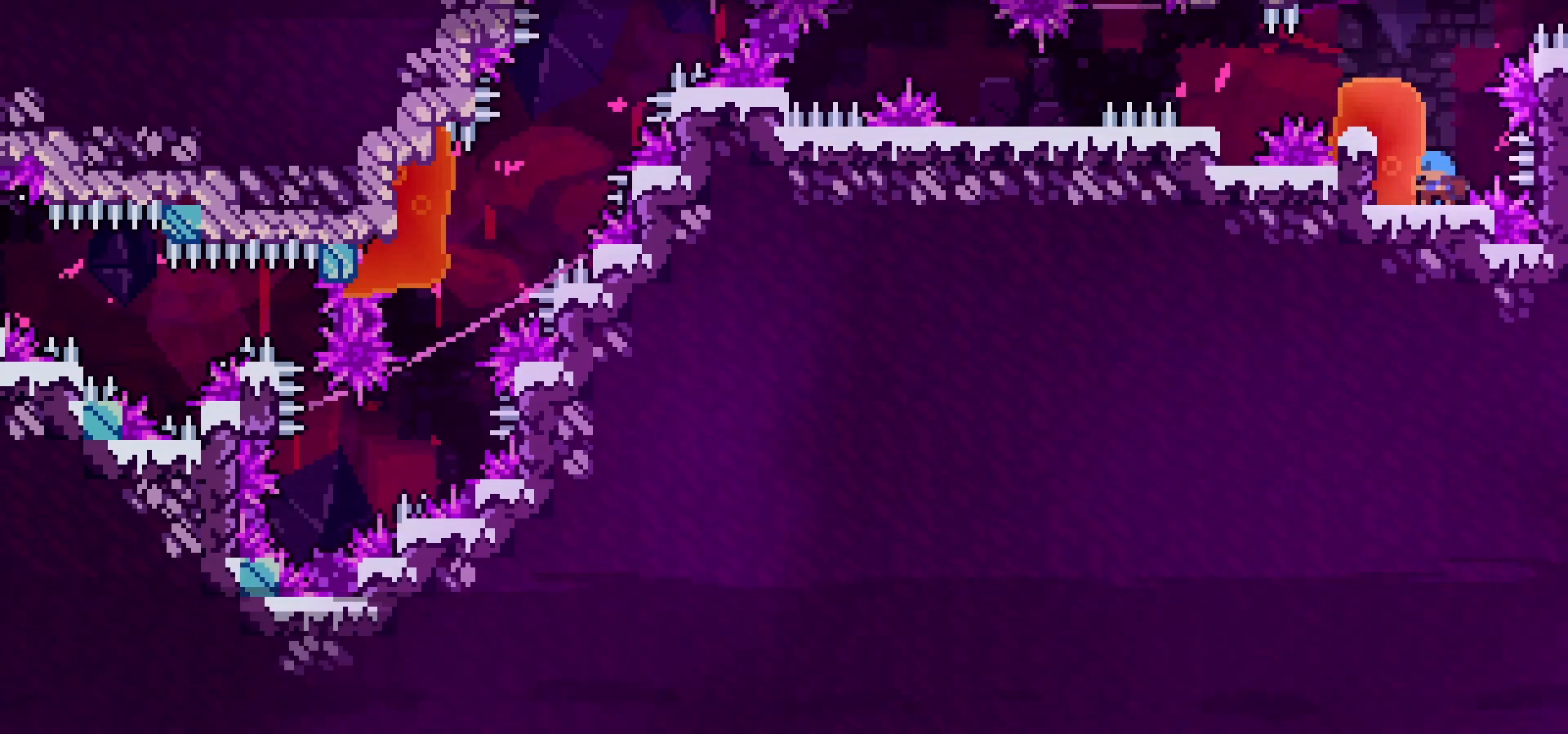
{"keys": ["down", "grab", "jump", "right"], "events": [[100, "grab", "down"], [250, "jump", "down"], [467, "right", "down"]]}
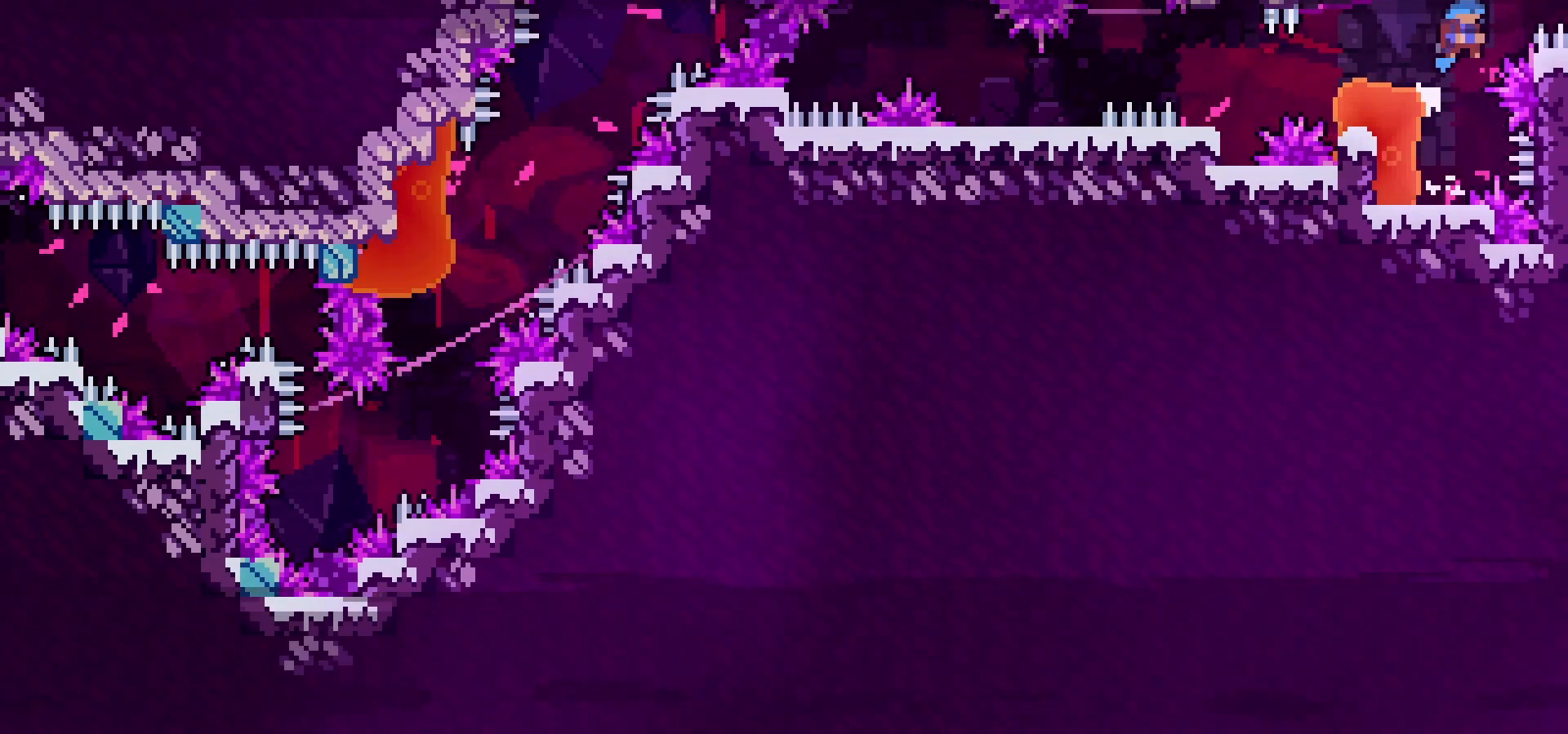
{"keys": ["grab", "jump"], "events": [[450, "right", "up"], [483, "down", "up"]]}
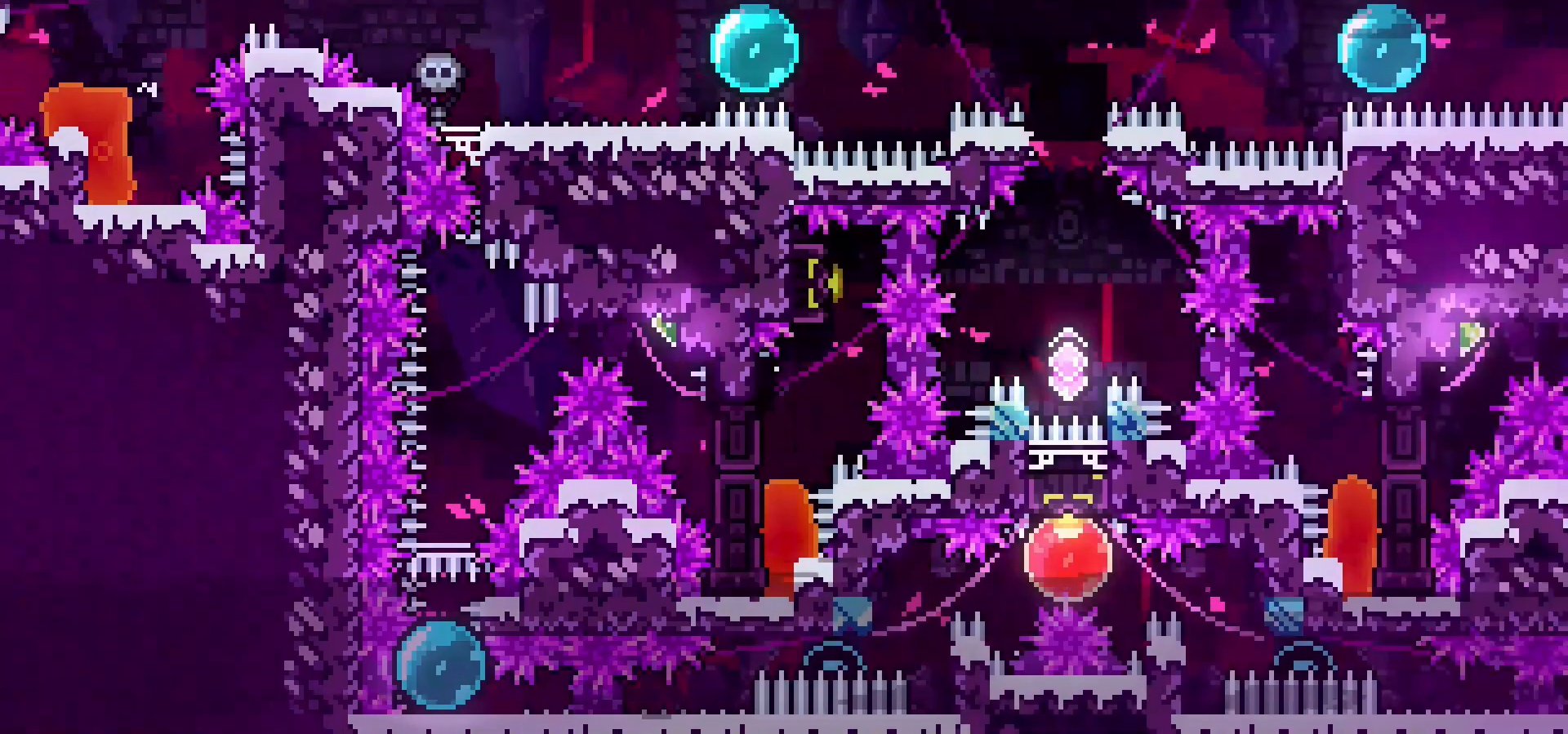
{"keys": []}
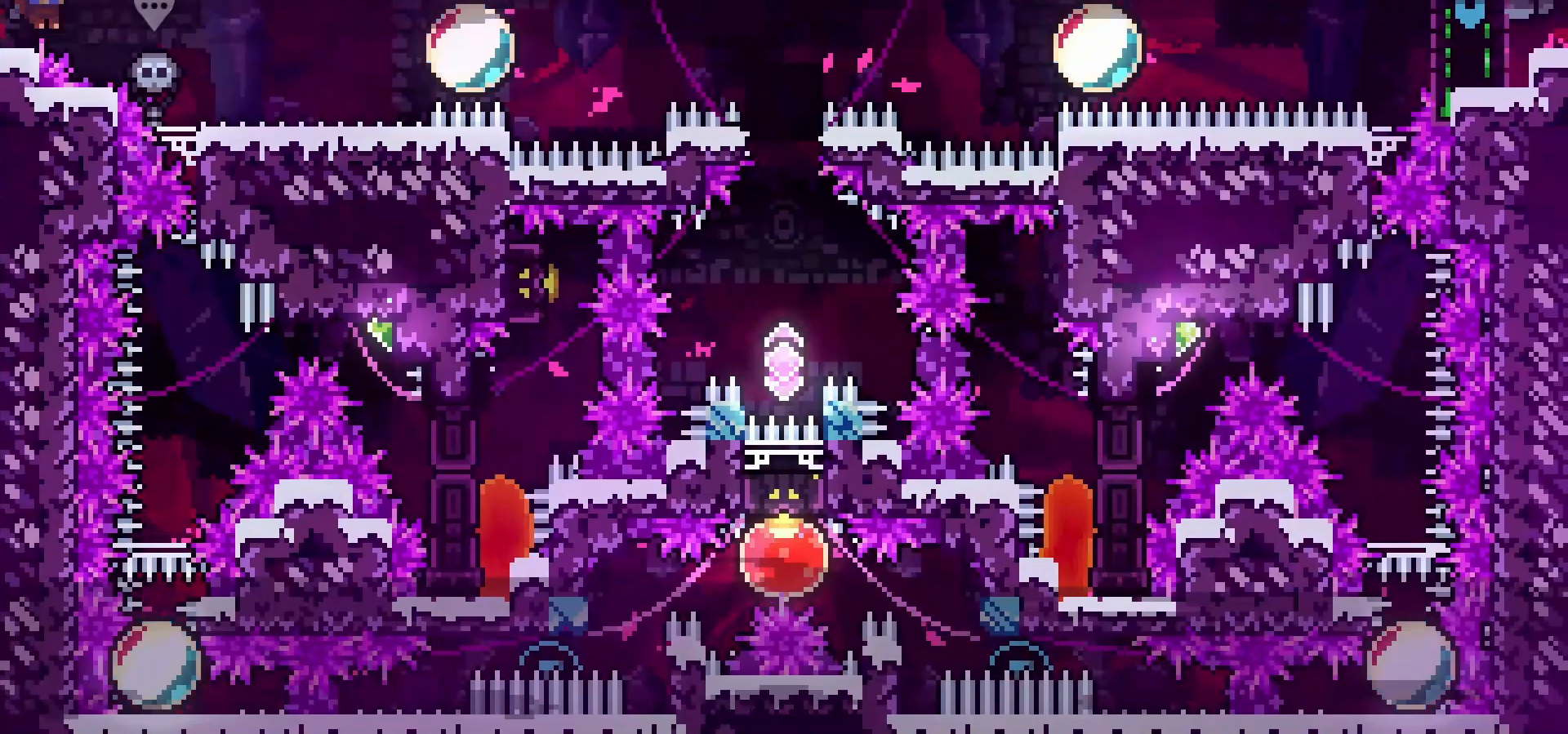
{"keys": [], "events": [[33, "menu", "down"], [83, "dash", "down"], [83, "menu", "up"], [267, "dash", "up"], [317, "dash", "down"], [417, "dash", "up"]]}
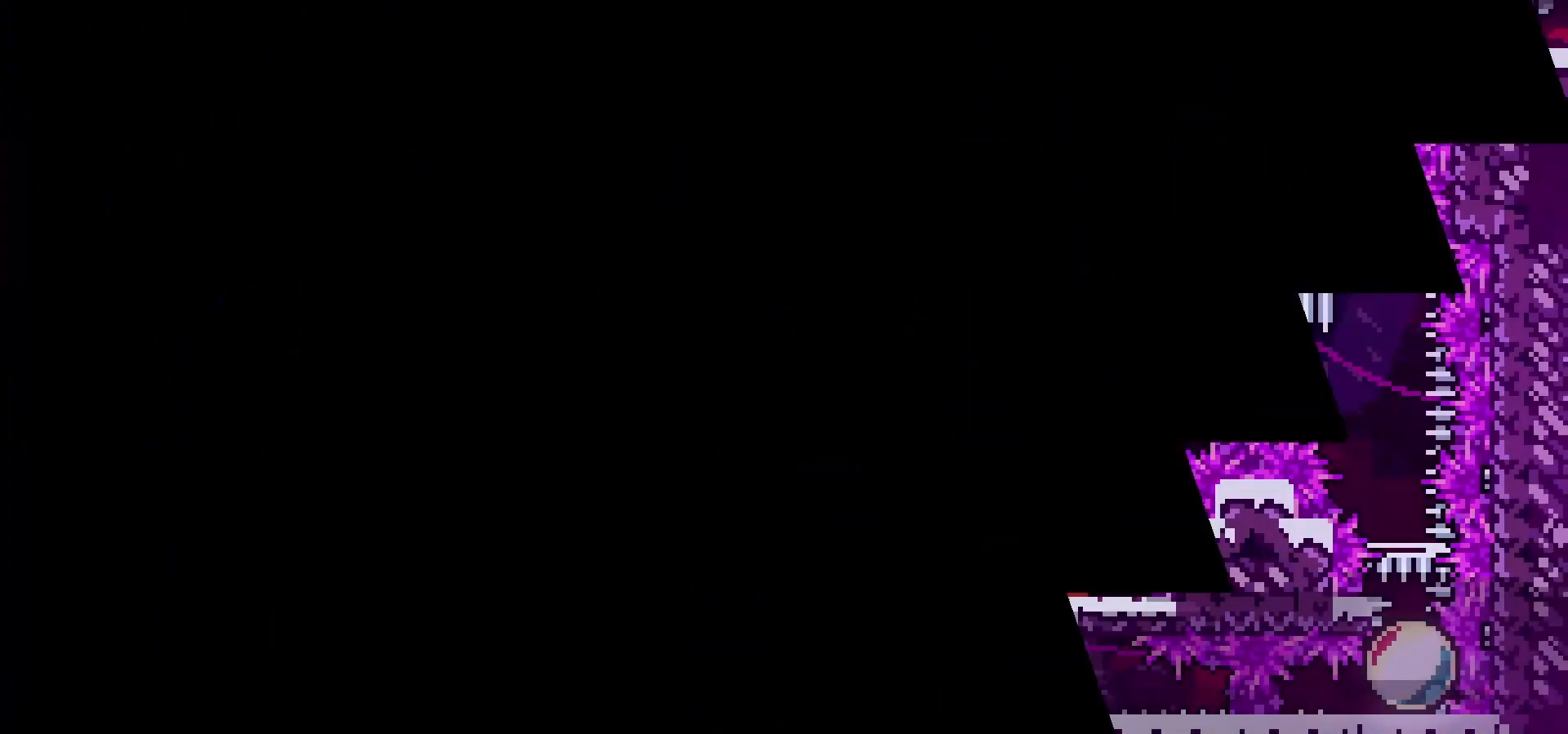
{"keys": [], "events": []}
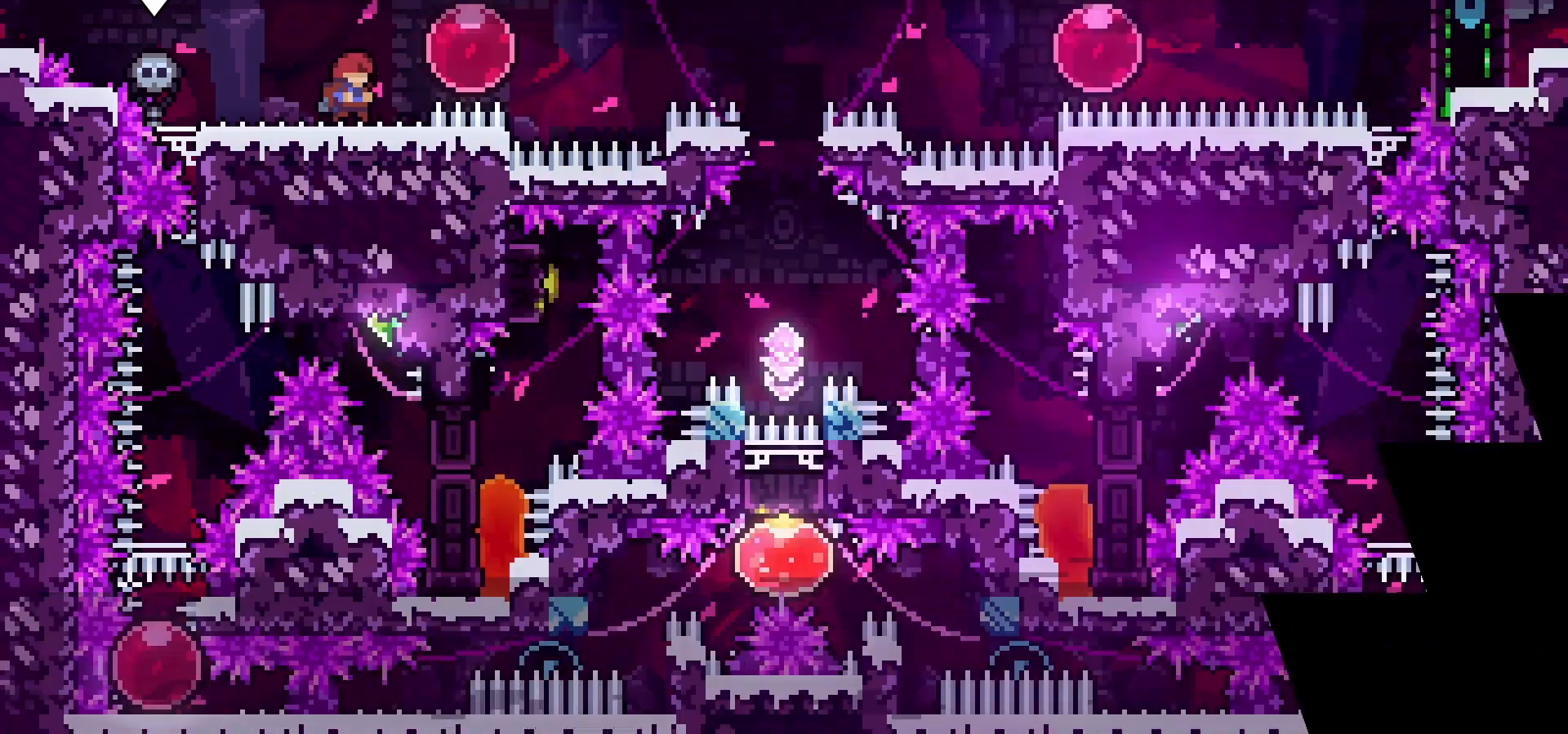
{"keys": ["right"], "events": [[83, "right", "down"], [117, "jump", "down"], [150, "jump", "up"], [300, "dash", "down"], [417, "dash", "up"]]}
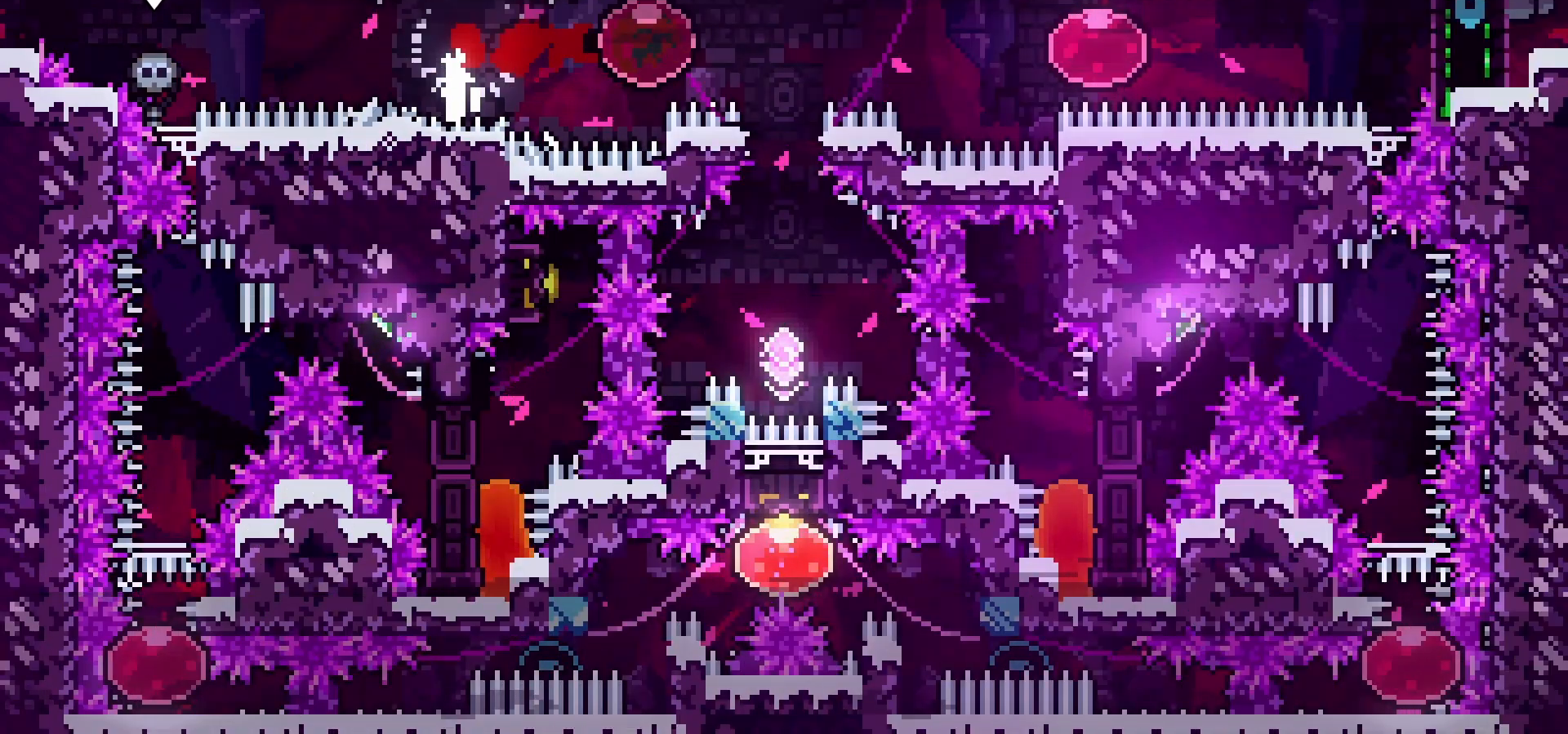
{"keys": [], "events": [[67, "dash", "down"], [67, "down", "down"], [233, "dash", "up"], [283, "down", "up"], [283, "right", "up"]]}